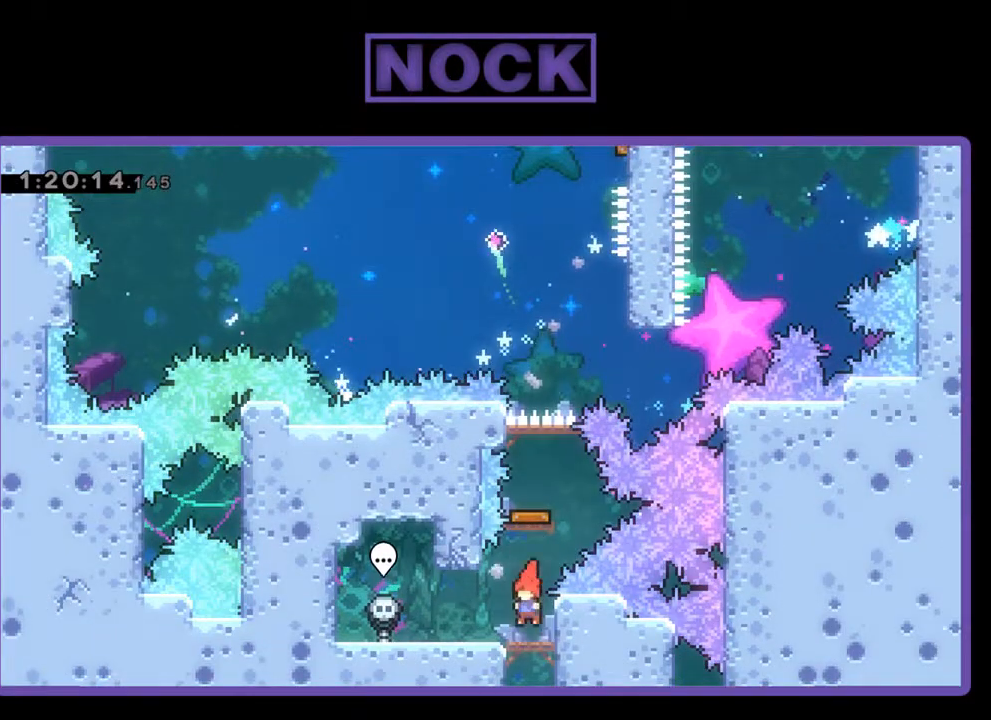
Gameplay with a controller (PlayStation layout); each line is a JSON object with the inputs held at the frame after it. "events" lists button and stick changes between this image and that frame as [ms after this image, input, new state], when the widget could be followed in between. Not read: right_stick.
{"buttons": ["CIRCLE", "R2", "DPAD_UP"], "left_stick": "center", "events": [[467, "DPAD_UP", "down"], [500, "CIRCLE", "down"]]}
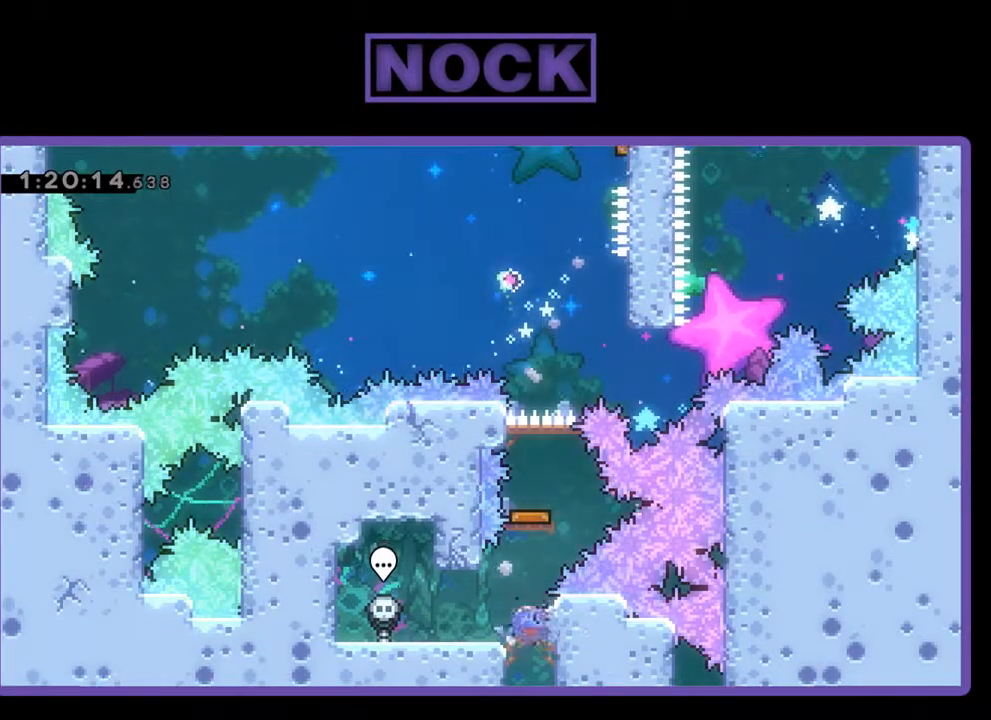
{"buttons": ["R2"], "left_stick": "center", "events": [[167, "CIRCLE", "up"], [300, "DPAD_UP", "up"]]}
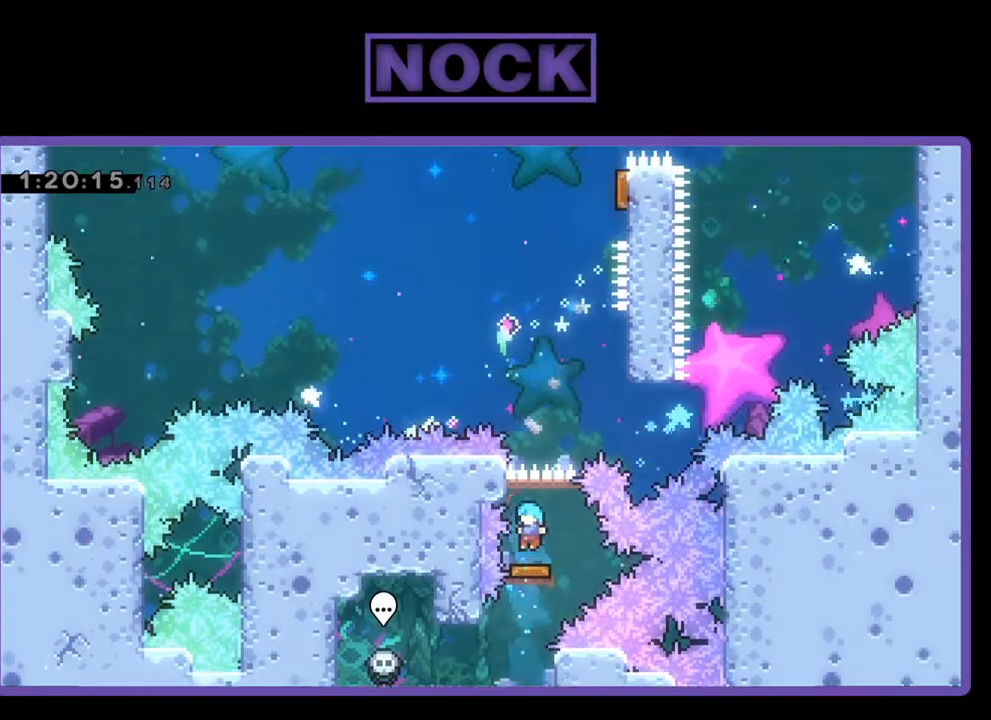
{"buttons": ["DPAD_UP", "DPAD_RIGHT"], "left_stick": "center", "events": [[133, "R2", "up"], [233, "DPAD_RIGHT", "down"], [500, "DPAD_UP", "down"]]}
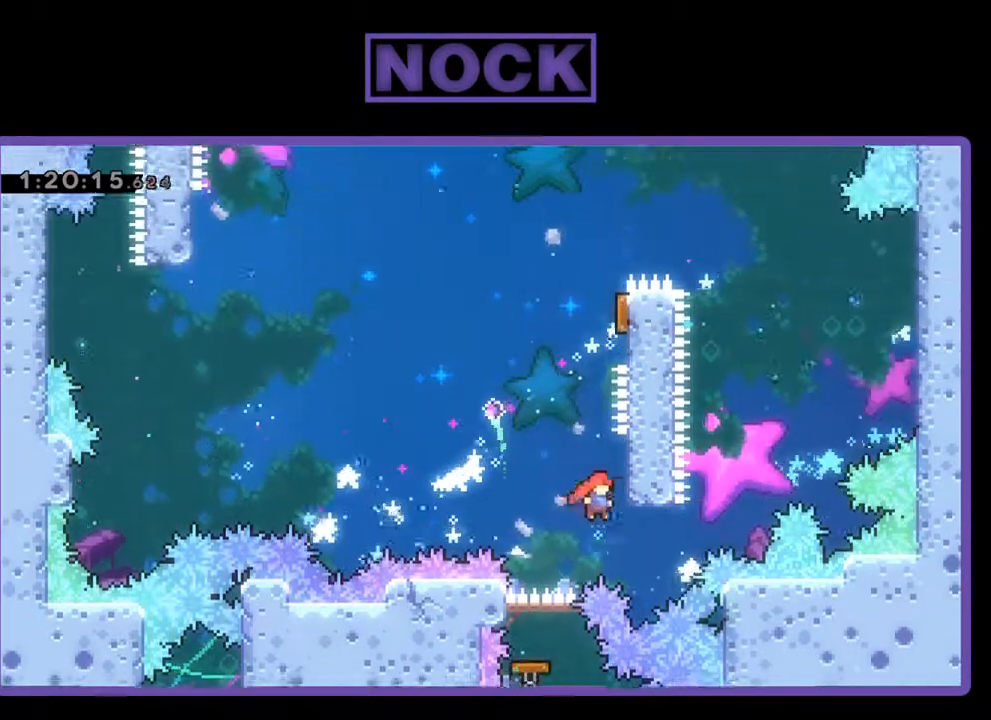
{"buttons": ["CIRCLE", "DPAD_UP"], "left_stick": "center", "events": [[133, "CROSS", "down"], [267, "DPAD_RIGHT", "up"], [367, "CROSS", "up"], [467, "CIRCLE", "down"]]}
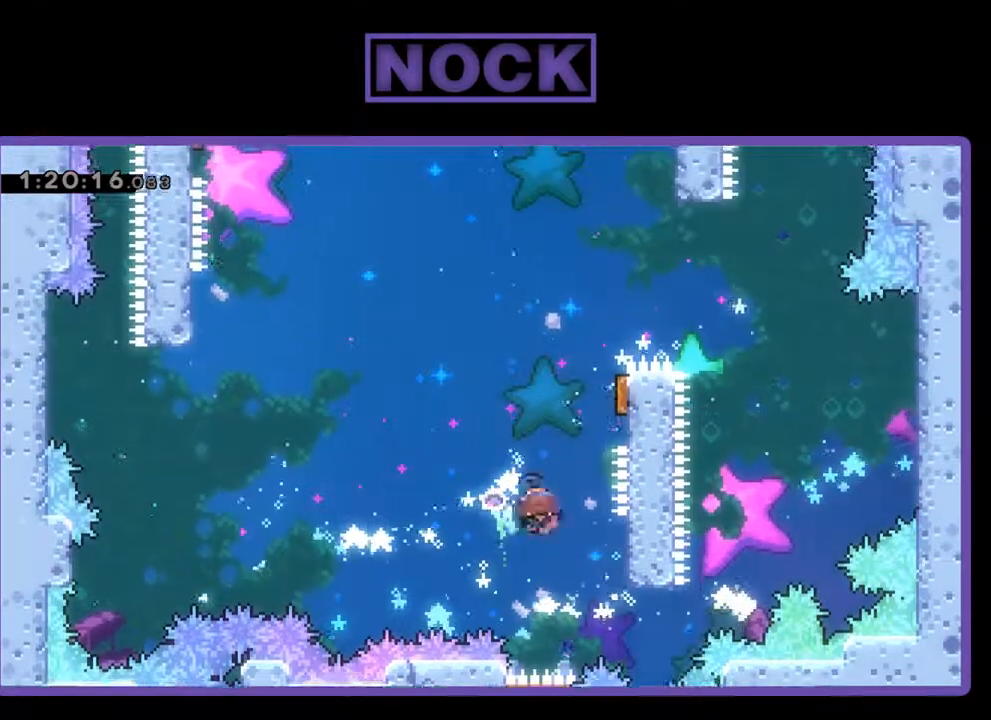
{"buttons": ["DPAD_RIGHT"], "left_stick": "center", "events": [[200, "DPAD_RIGHT", "down"], [300, "DPAD_UP", "up"], [333, "CIRCLE", "up"]]}
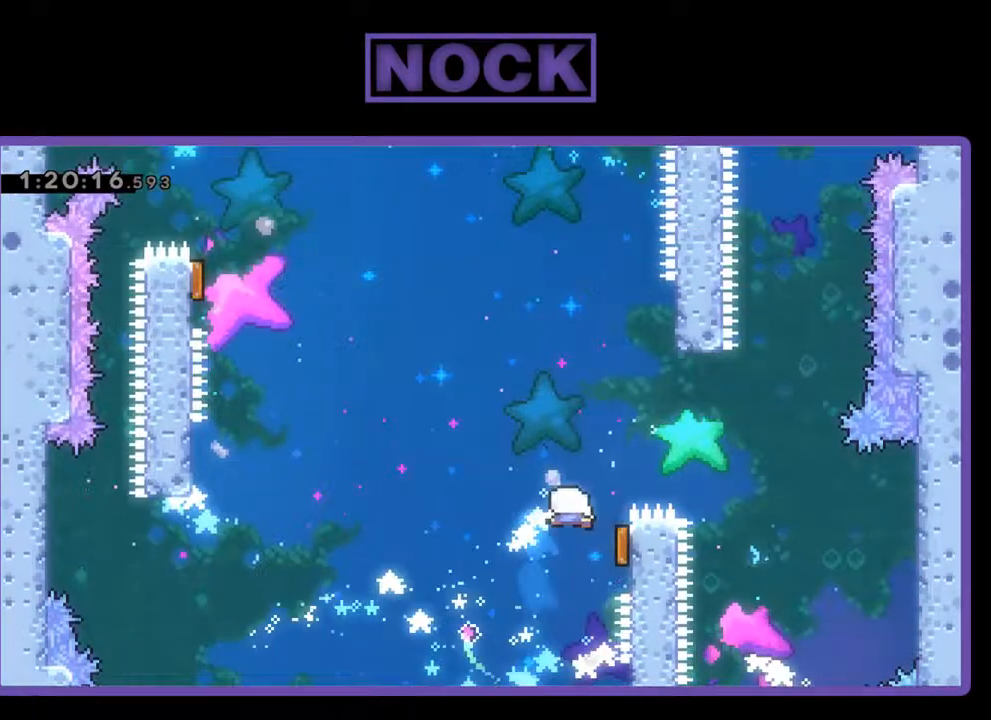
{"buttons": ["R2"], "left_stick": "center", "events": [[33, "R2", "down"], [133, "DPAD_LEFT", "down"], [133, "DPAD_RIGHT", "up"], [133, "DPAD_UP", "down"], [500, "DPAD_LEFT", "up"], [500, "DPAD_UP", "up"]]}
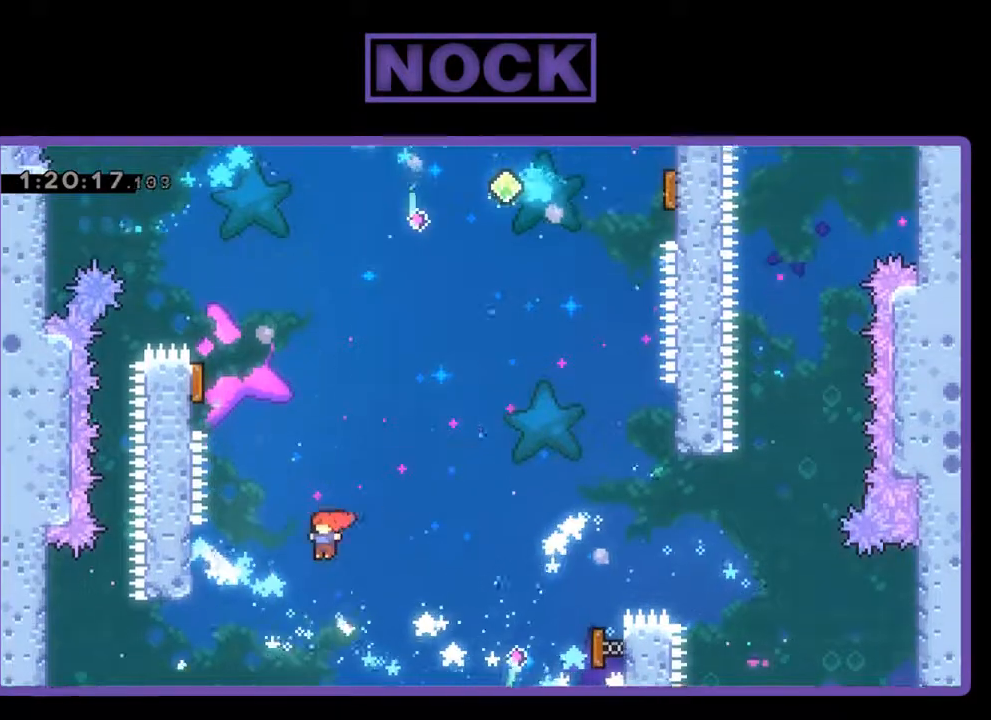
{"buttons": ["CIRCLE", "R2", "DPAD_UP", "DPAD_LEFT"], "left_stick": "center", "events": [[233, "DPAD_UP", "down"], [267, "CIRCLE", "down"], [267, "DPAD_LEFT", "down"]]}
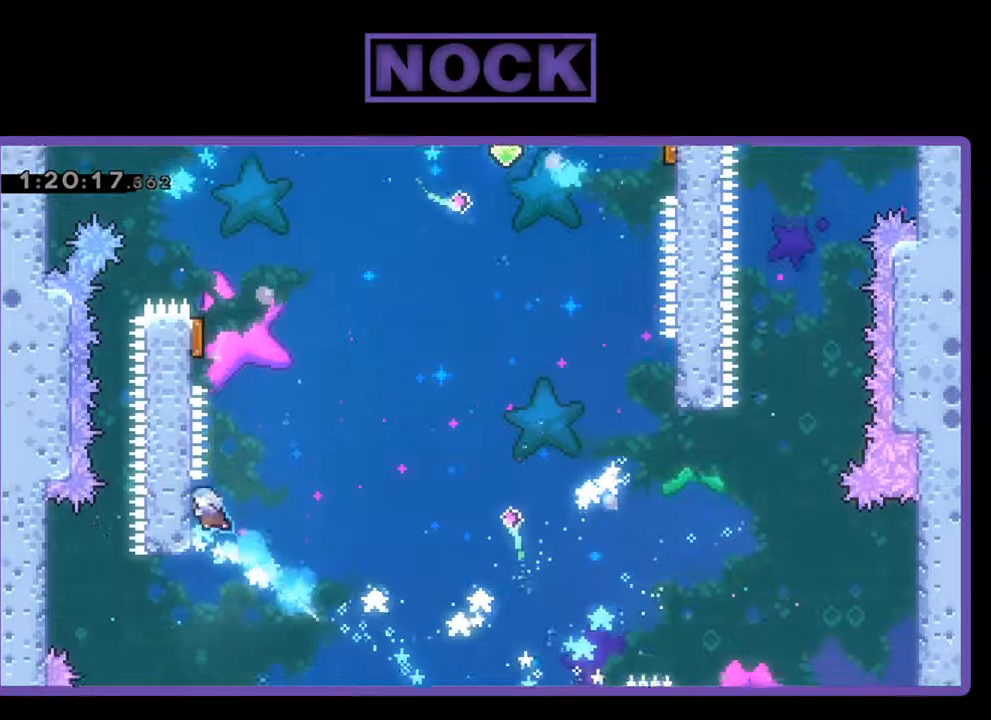
{"buttons": ["R2"], "left_stick": "center", "events": [[33, "CIRCLE", "up"], [167, "DPAD_UP", "up"], [200, "DPAD_LEFT", "up"]]}
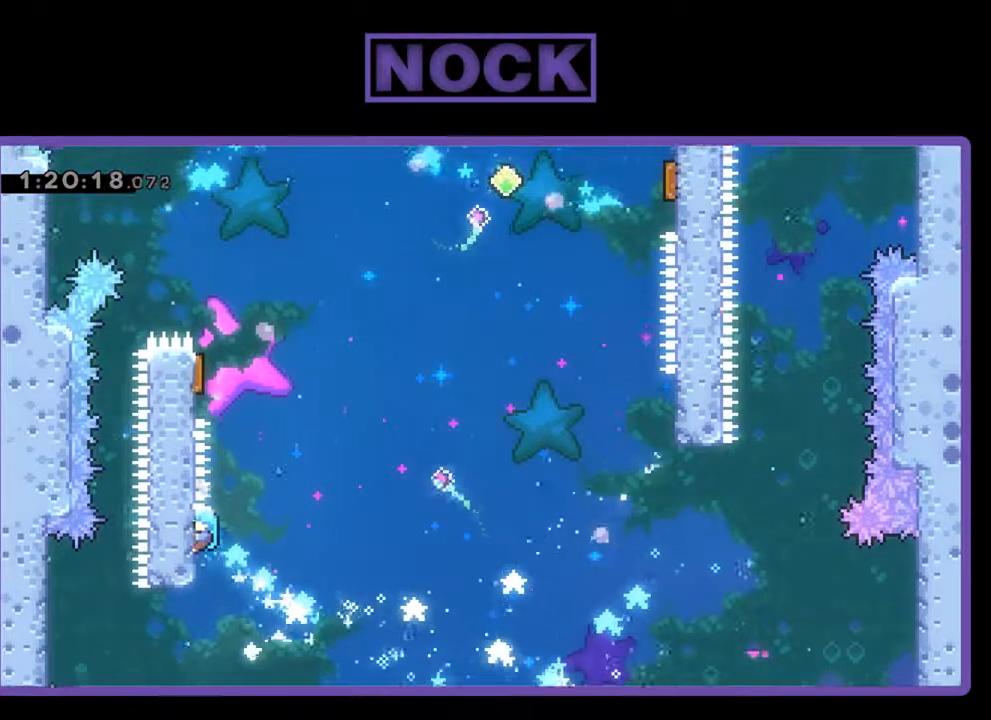
{"buttons": ["R2", "DPAD_UP", "DPAD_LEFT"], "left_stick": "center", "events": [[33, "CROSS", "down"], [33, "DPAD_RIGHT", "down"], [133, "DPAD_UP", "down"], [167, "DPAD_RIGHT", "up"], [200, "DPAD_LEFT", "down"], [400, "CROSS", "up"]]}
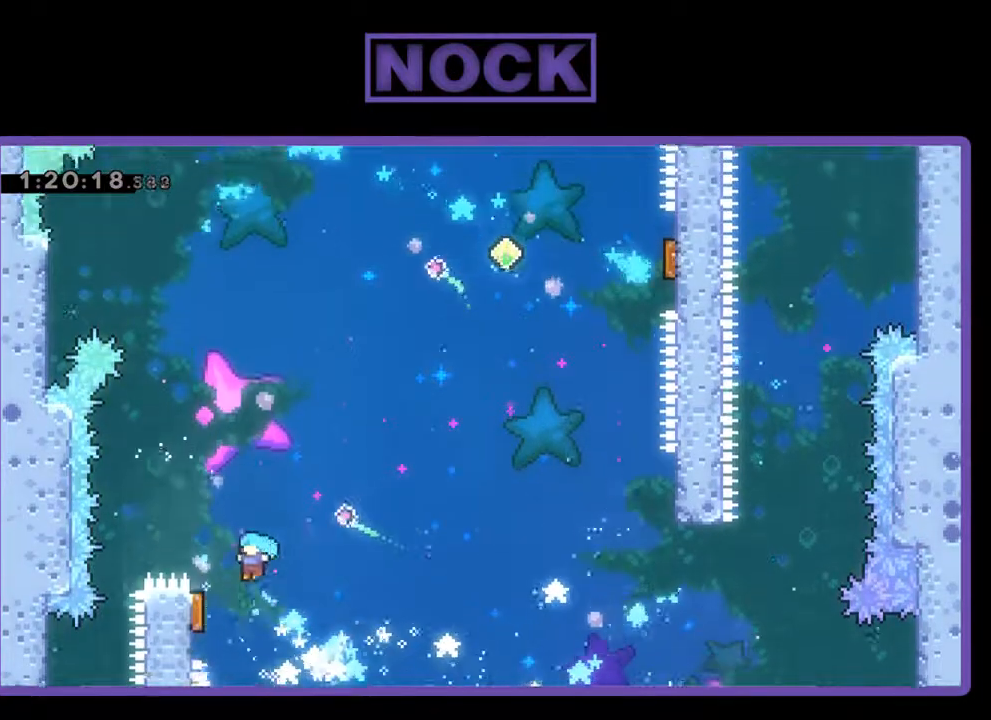
{"buttons": ["R2", "DPAD_RIGHT"], "left_stick": "center", "events": [[200, "DPAD_UP", "up"], [267, "DPAD_LEFT", "up"], [300, "DPAD_DOWN", "down"], [300, "DPAD_RIGHT", "down"], [400, "DPAD_DOWN", "up"]]}
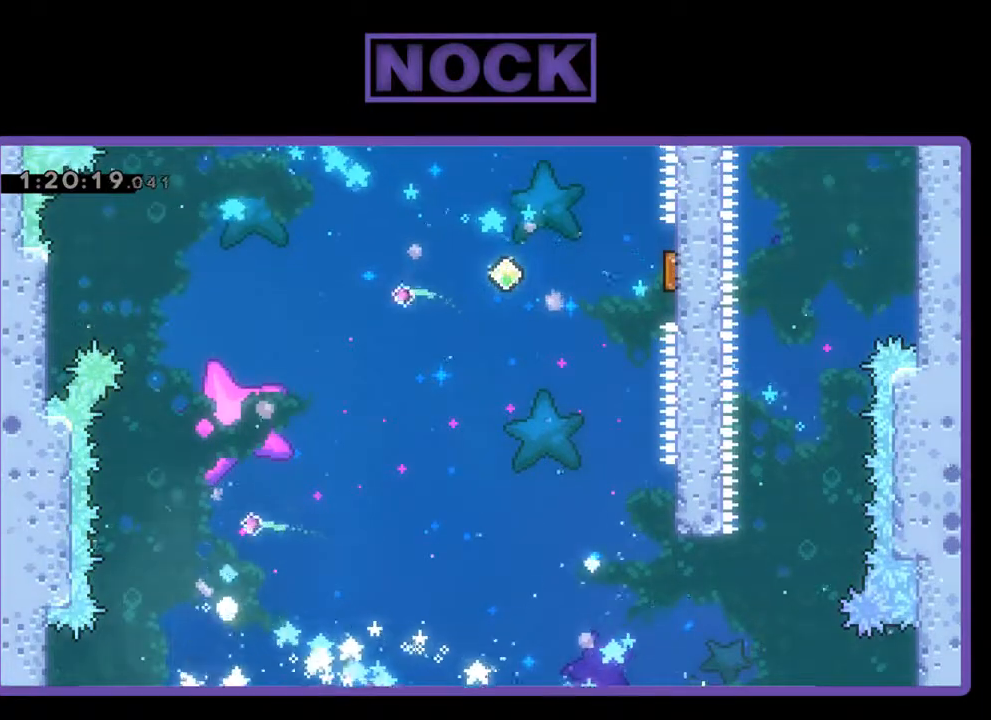
{"buttons": [], "left_stick": "center", "events": [[233, "R2", "up"], [300, "DPAD_RIGHT", "up"]]}
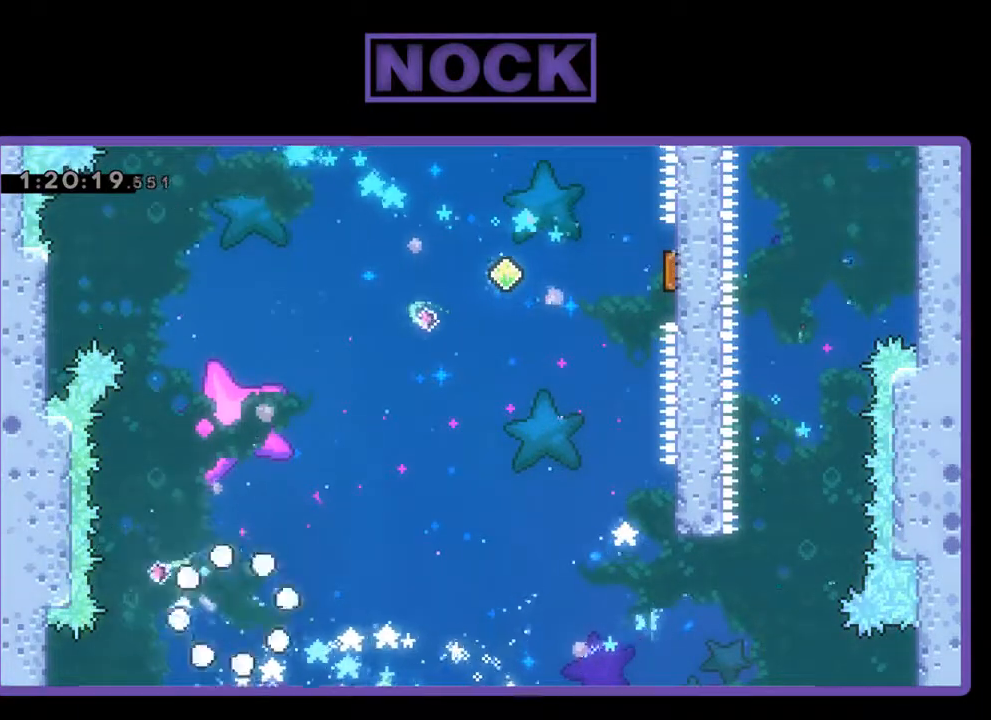
{"buttons": [], "left_stick": "center", "events": []}
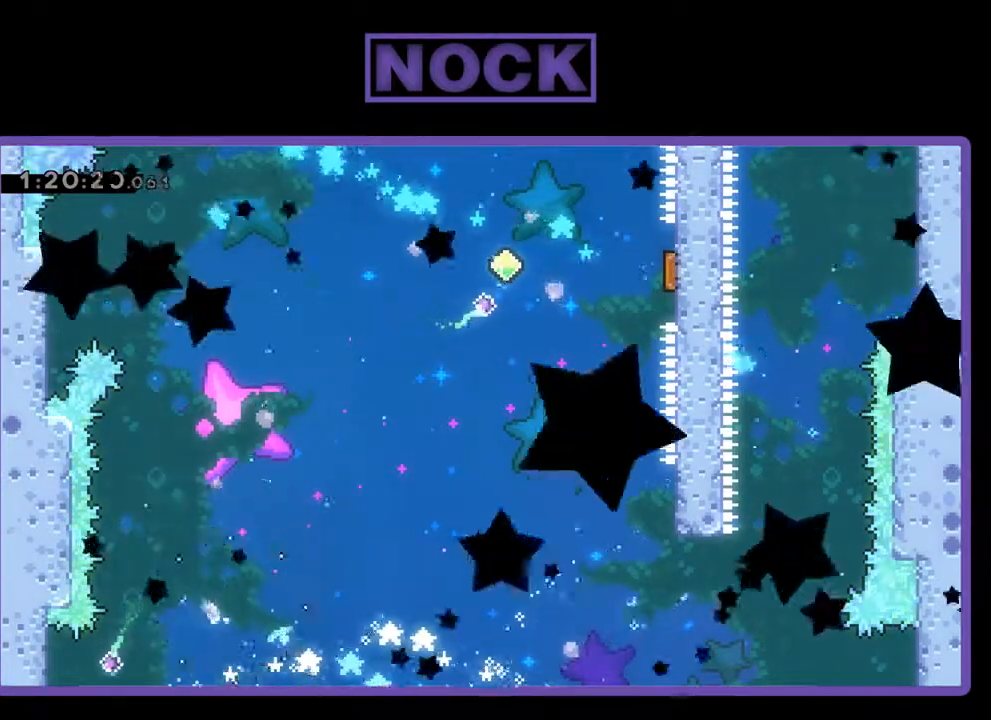
{"buttons": [], "left_stick": "center", "events": []}
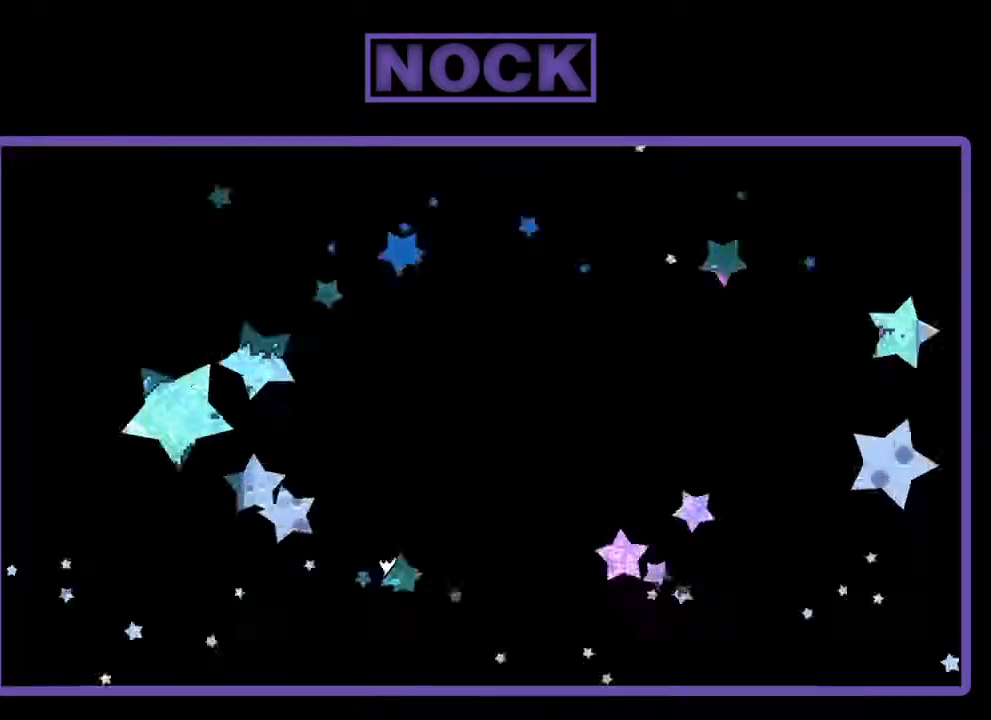
{"buttons": ["R2"], "left_stick": "center", "events": [[133, "R2", "down"]]}
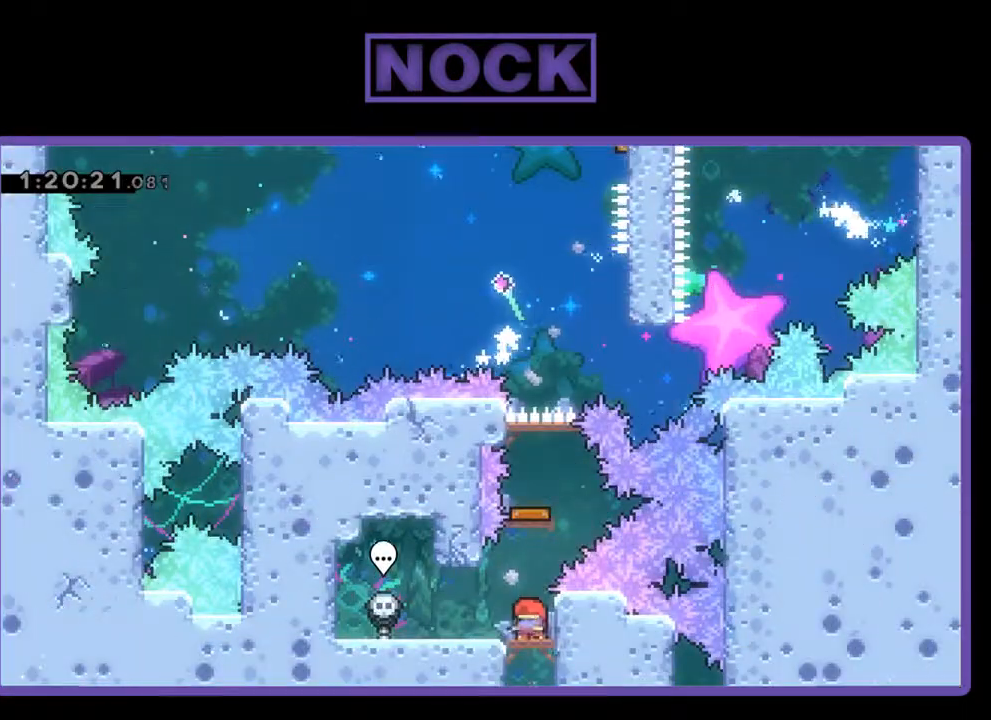
{"buttons": ["R2", "DPAD_UP"], "left_stick": "center", "events": [[233, "CROSS", "down"], [267, "DPAD_UP", "down"], [467, "CROSS", "up"]]}
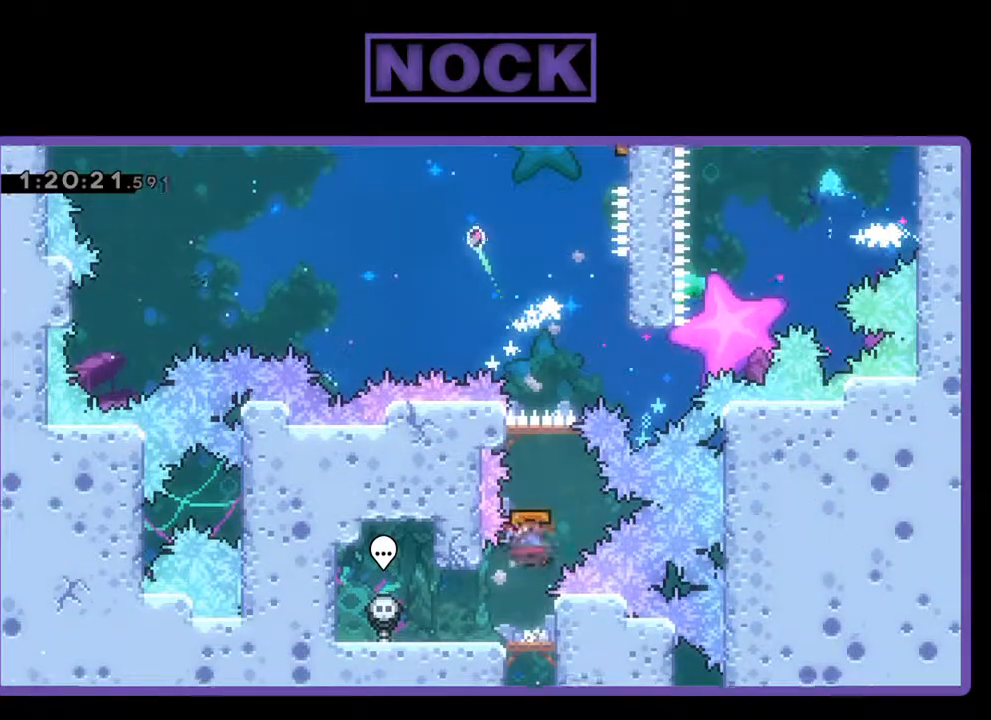
{"buttons": ["R2"], "left_stick": "center", "events": [[33, "CIRCLE", "down"], [167, "CIRCLE", "up"], [233, "DPAD_UP", "up"]]}
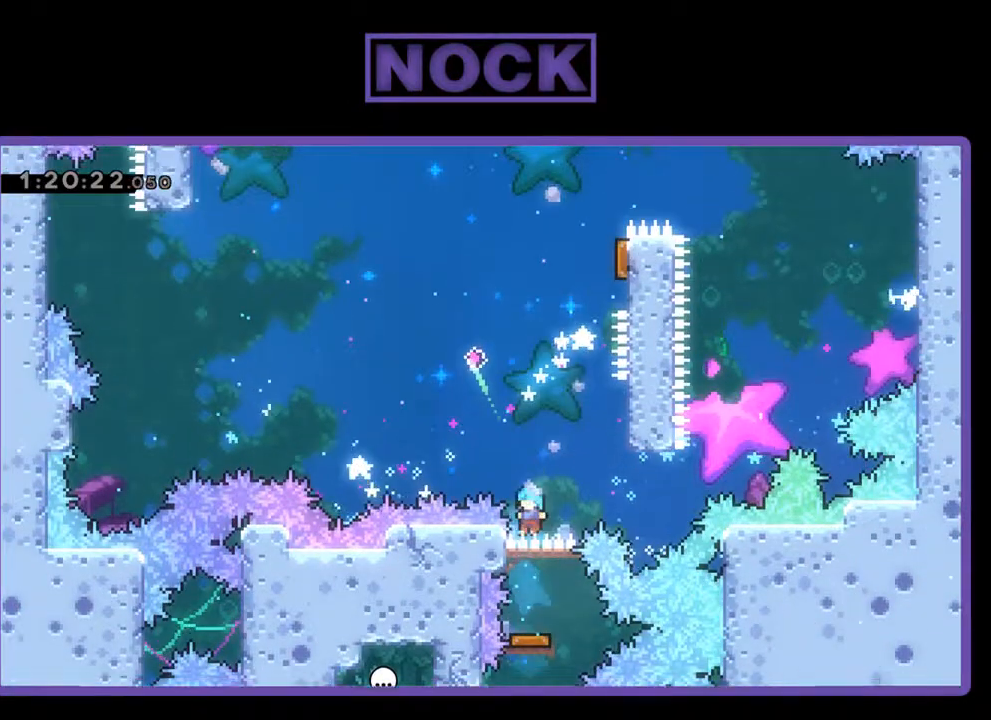
{"buttons": [], "left_stick": "center", "events": [[333, "R2", "up"]]}
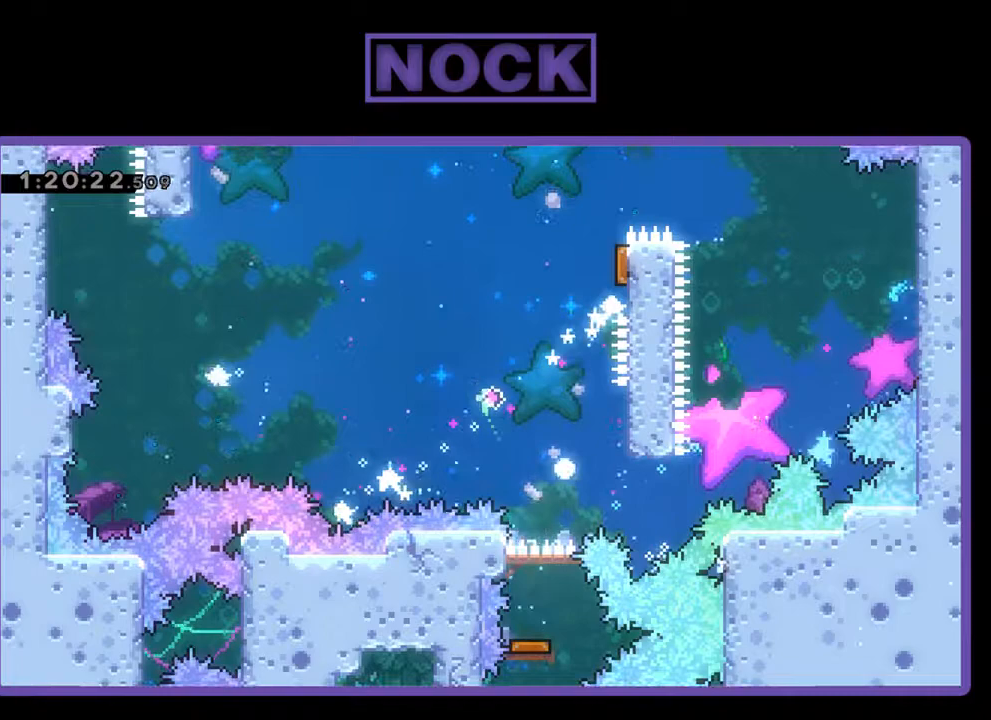
{"buttons": [], "left_stick": "center", "events": []}
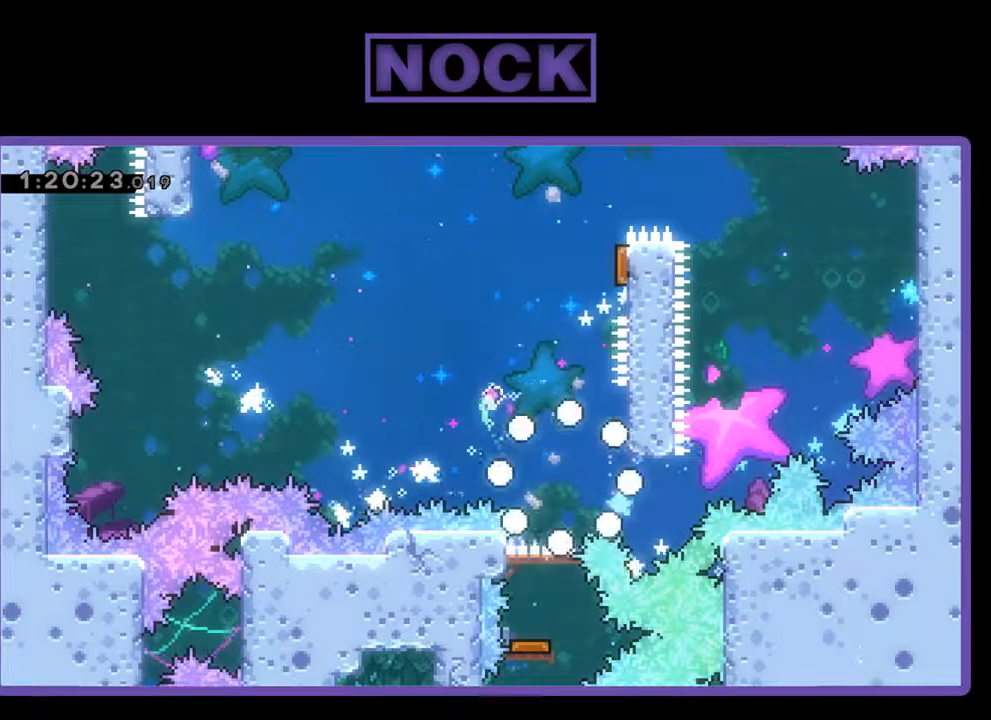
{"buttons": [], "left_stick": "center", "events": []}
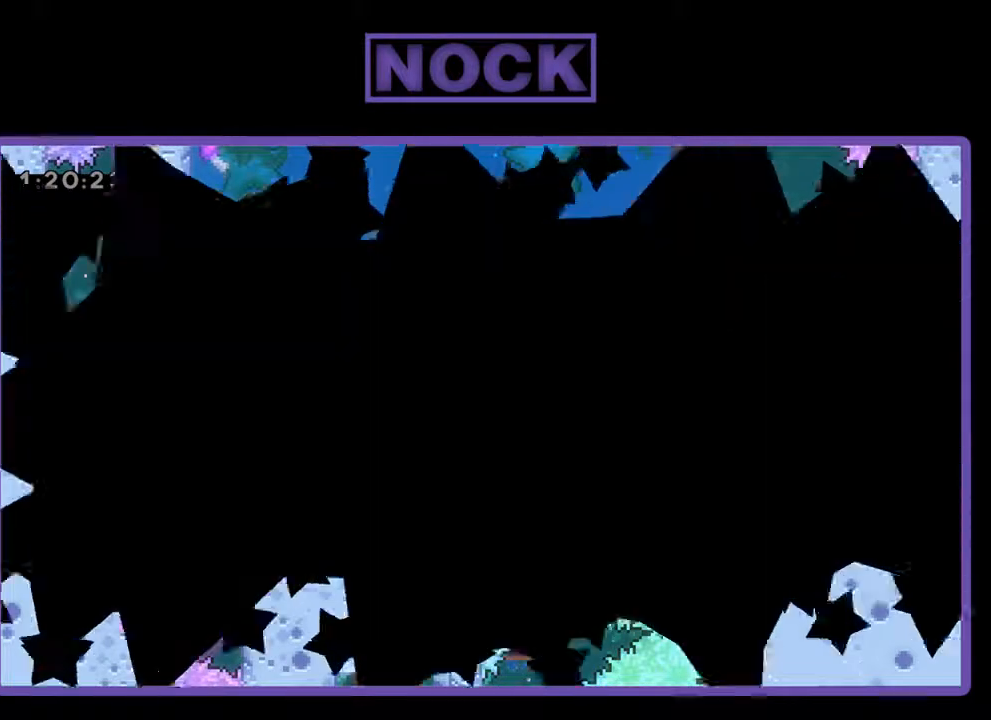
{"buttons": [], "left_stick": "center", "events": []}
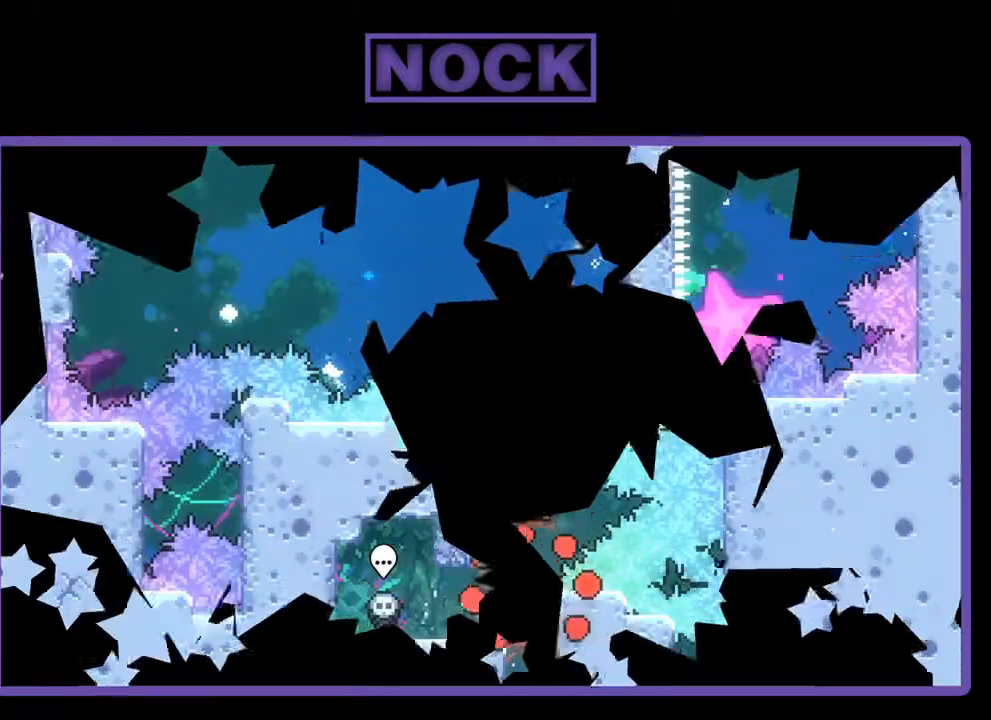
{"buttons": ["CIRCLE", "DPAD_UP"], "left_stick": "center", "events": [[433, "CIRCLE", "down"], [467, "DPAD_UP", "down"]]}
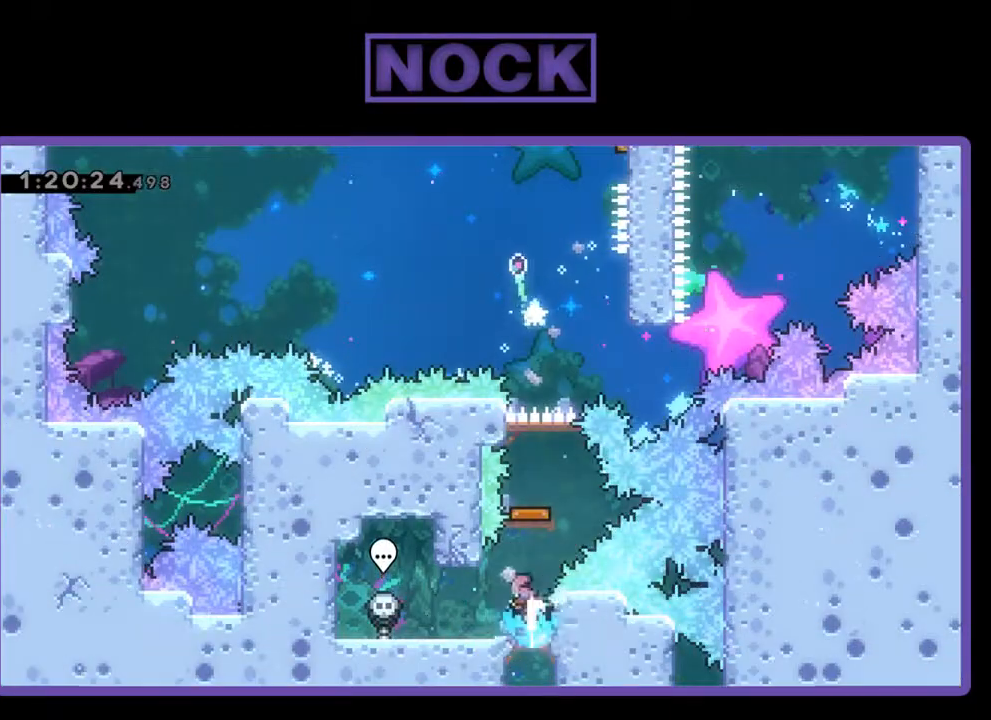
{"buttons": ["R2"], "left_stick": "center", "events": [[167, "R2", "down"], [233, "CIRCLE", "up"], [233, "DPAD_UP", "up"]]}
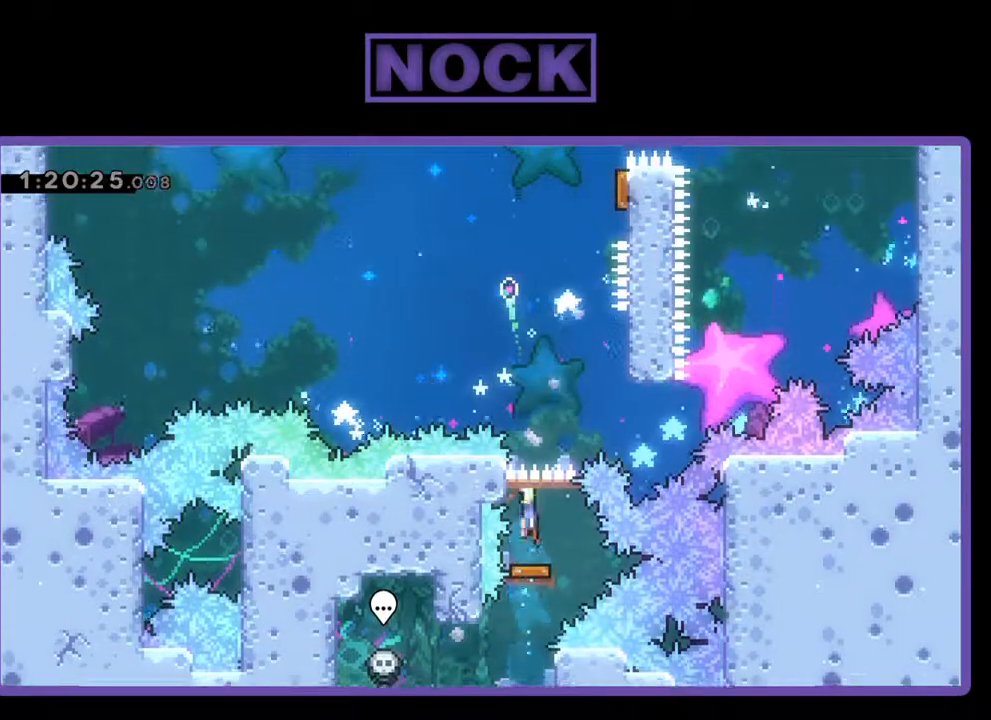
{"buttons": ["CROSS", "DPAD_UP", "DPAD_RIGHT"], "left_stick": "center", "events": [[67, "R2", "up"], [200, "DPAD_RIGHT", "down"], [200, "DPAD_UP", "down"], [300, "DPAD_UP", "up"], [500, "CROSS", "down"], [500, "DPAD_UP", "down"]]}
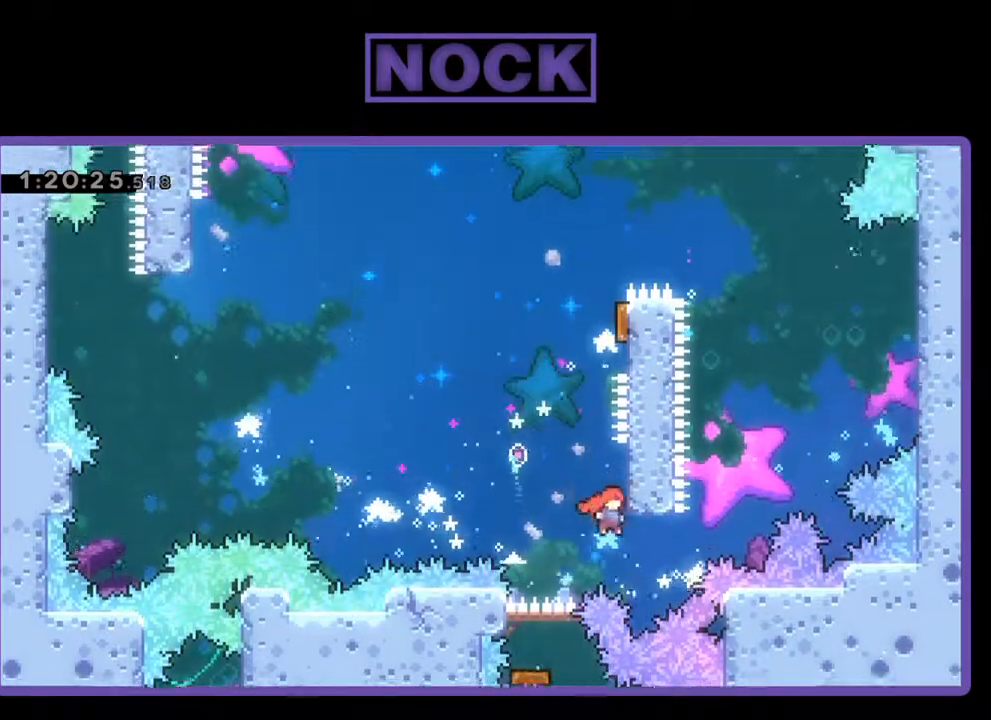
{"buttons": ["CIRCLE", "DPAD_UP", "DPAD_RIGHT"], "left_stick": "center", "events": [[167, "DPAD_RIGHT", "up"], [267, "CROSS", "up"], [367, "CIRCLE", "down"], [500, "DPAD_RIGHT", "down"]]}
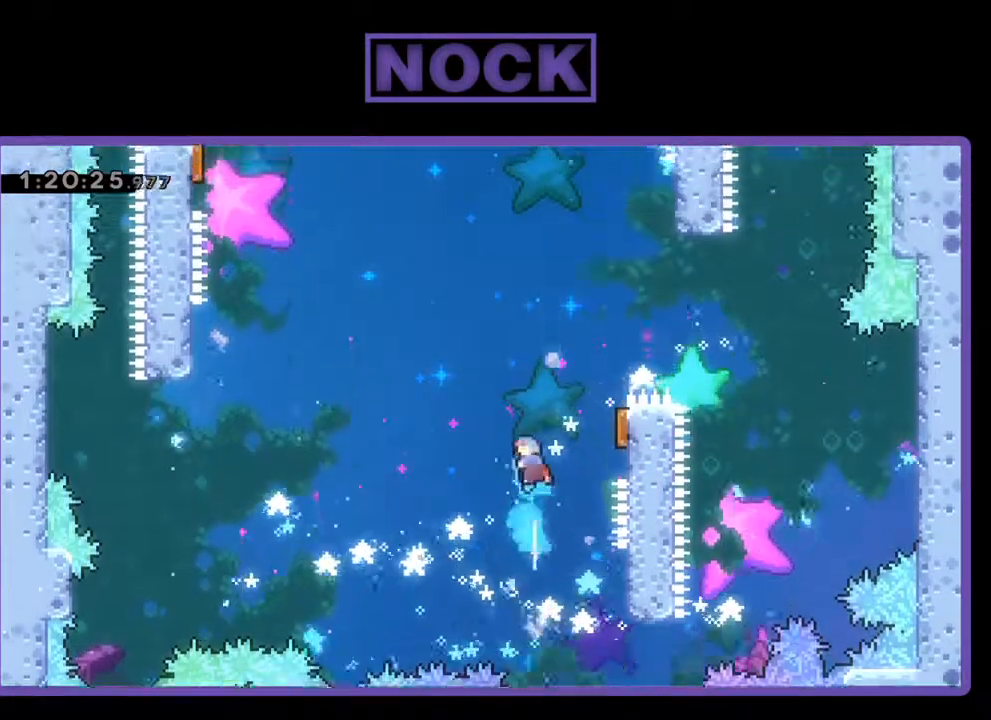
{"buttons": ["R2"], "left_stick": "center", "events": [[167, "DPAD_UP", "up"], [267, "CIRCLE", "up"], [400, "R2", "down"], [433, "DPAD_RIGHT", "up"]]}
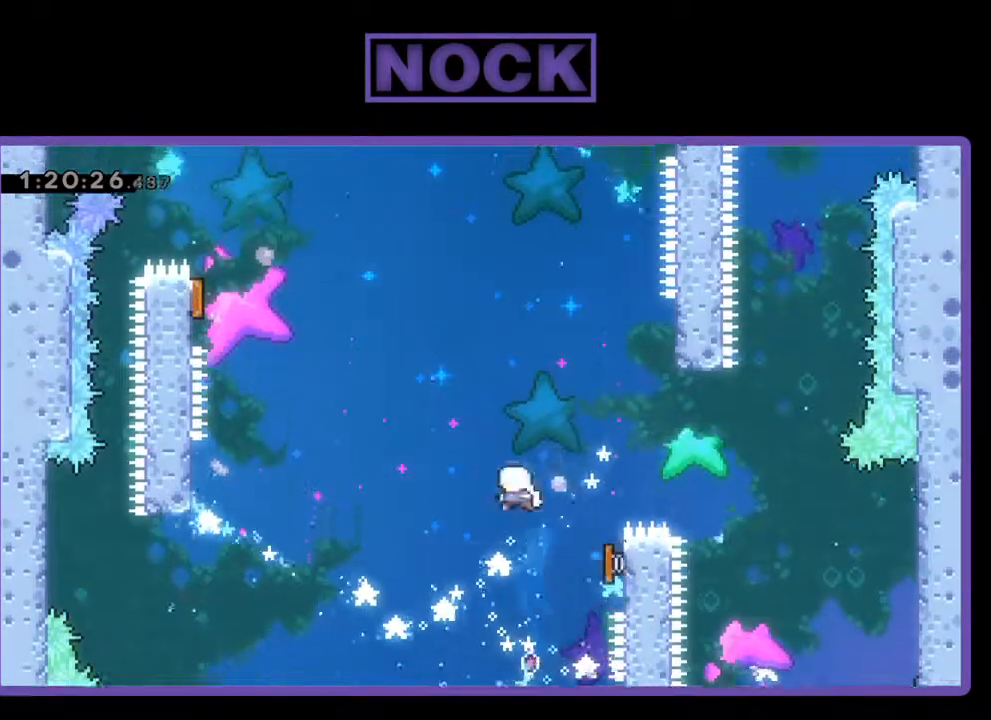
{"buttons": ["R2", "DPAD_LEFT"], "left_stick": "center", "events": [[33, "DPAD_LEFT", "down"], [167, "DPAD_UP", "down"], [433, "DPAD_UP", "up"]]}